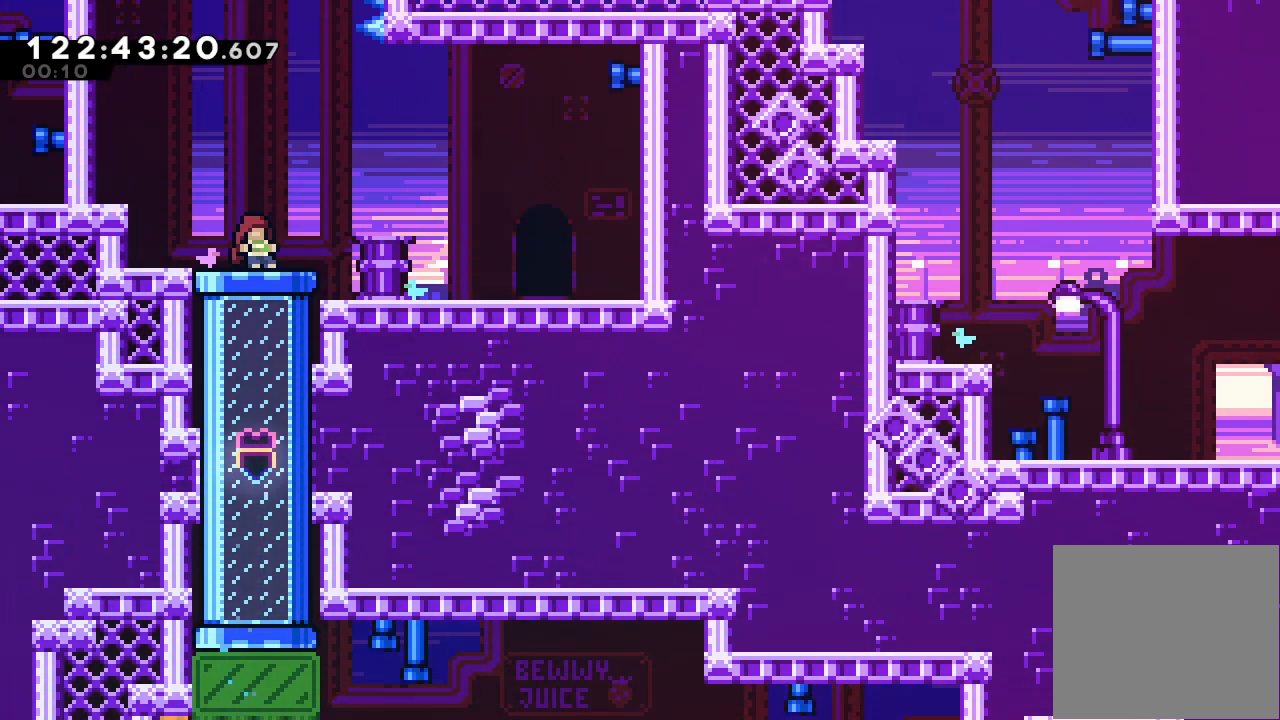
Gameplay with keyboard; each line is a JSON object with the keys held at the frame after it. "events" lists presses ("down") and releases ("up") of "a", "d", "down", "e", "f", "left", "r", "right", "s", "space", "up" and "w" between this image and that frame as [ms after this image, input, new state], when the widget could be followed in between. No other keys are recorded. Mouse input is not recorded.
{"keys": ["right"], "events": []}
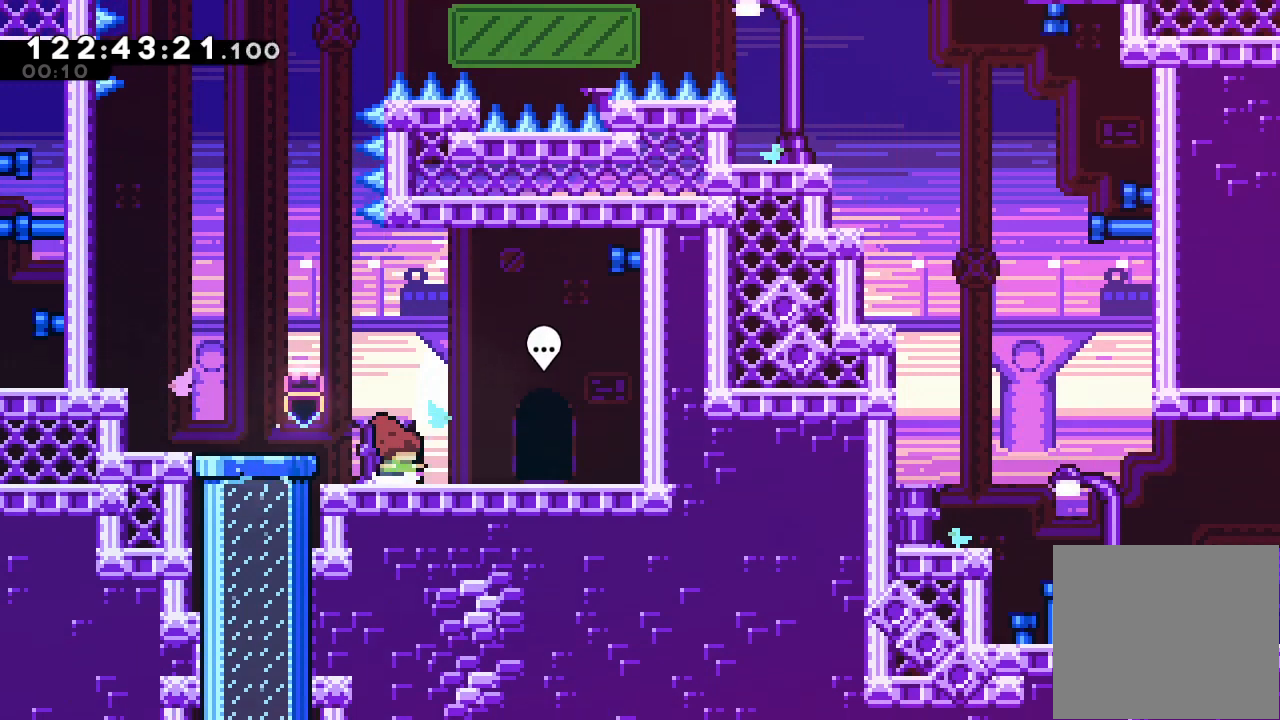
{"keys": [], "events": [[367, "right", "up"]]}
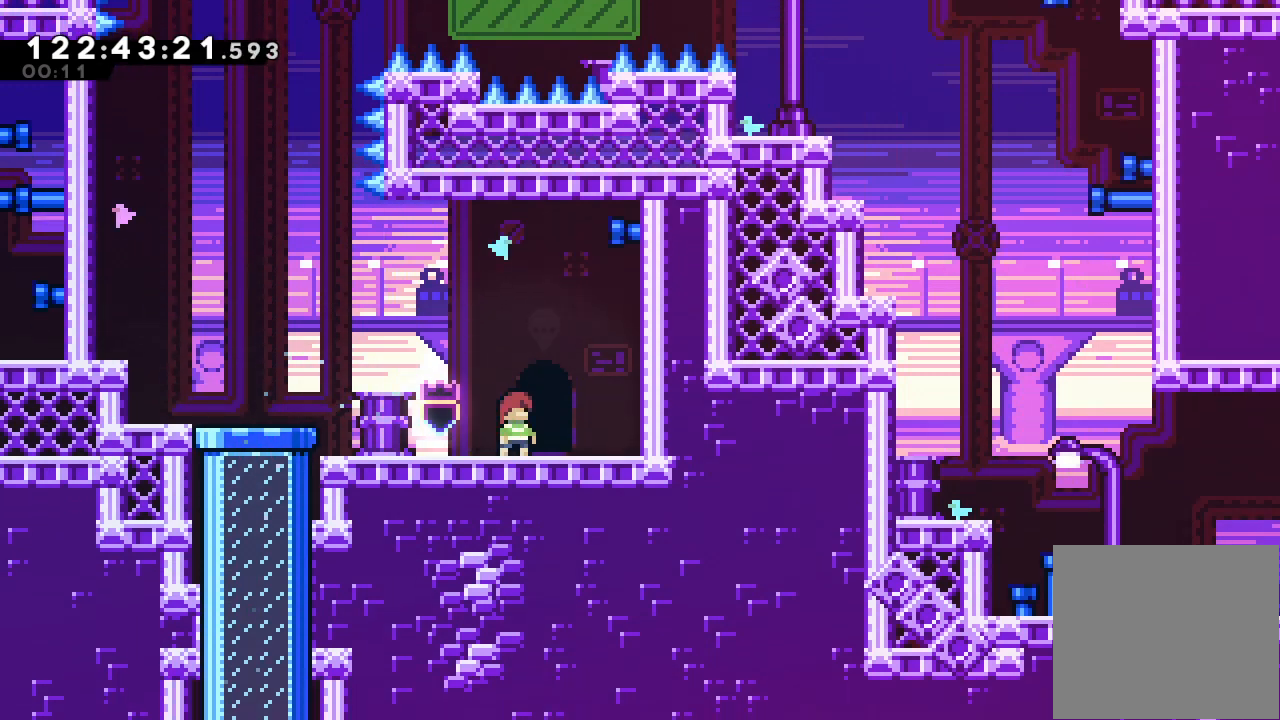
{"keys": [], "events": []}
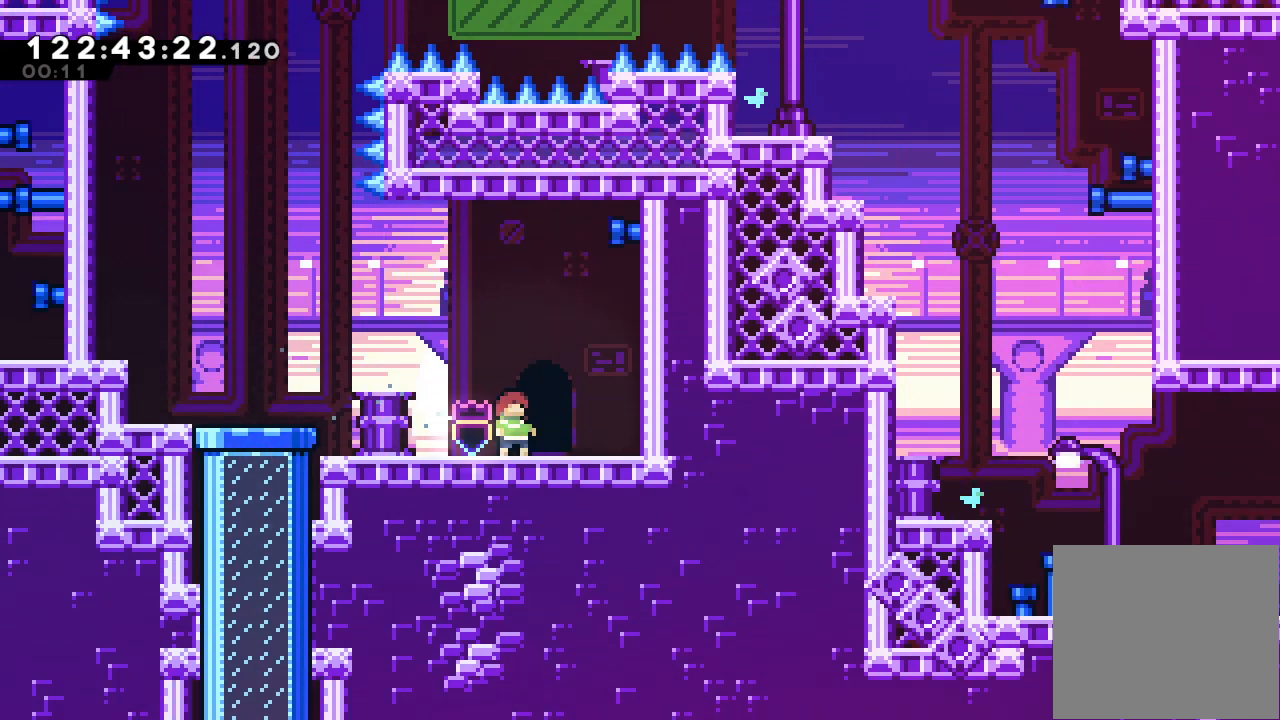
{"keys": [], "events": []}
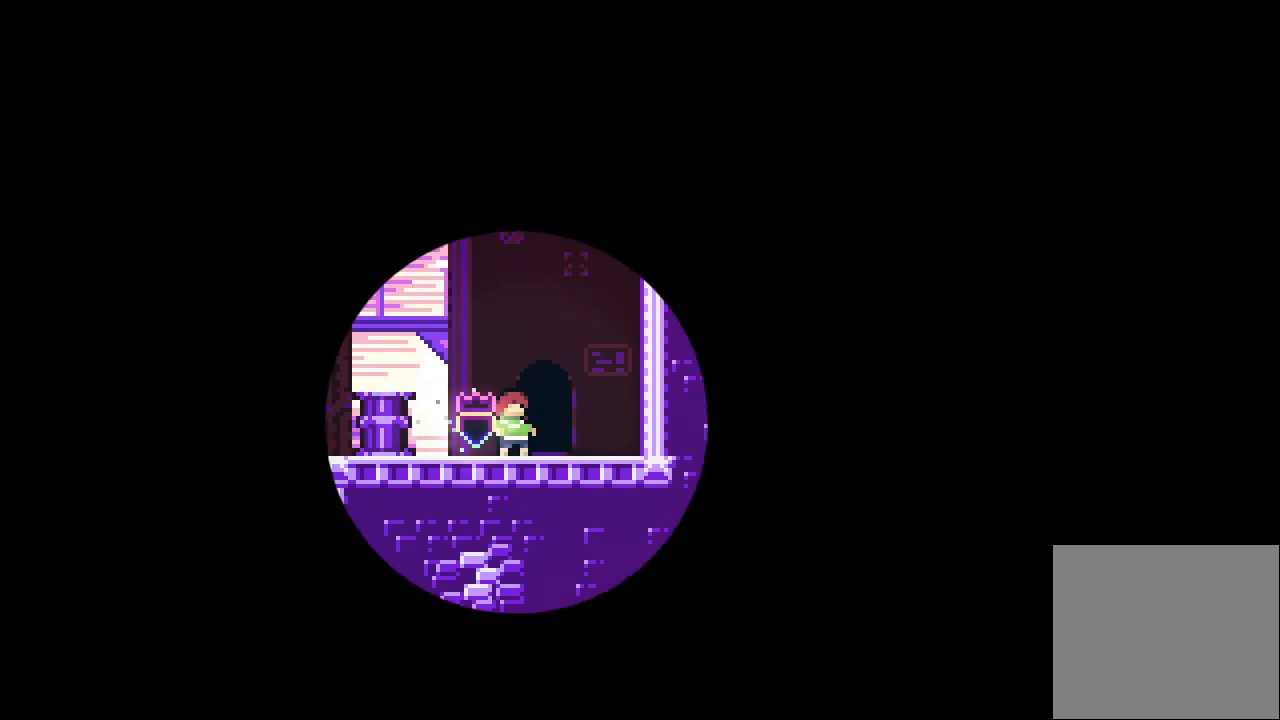
{"keys": [], "events": []}
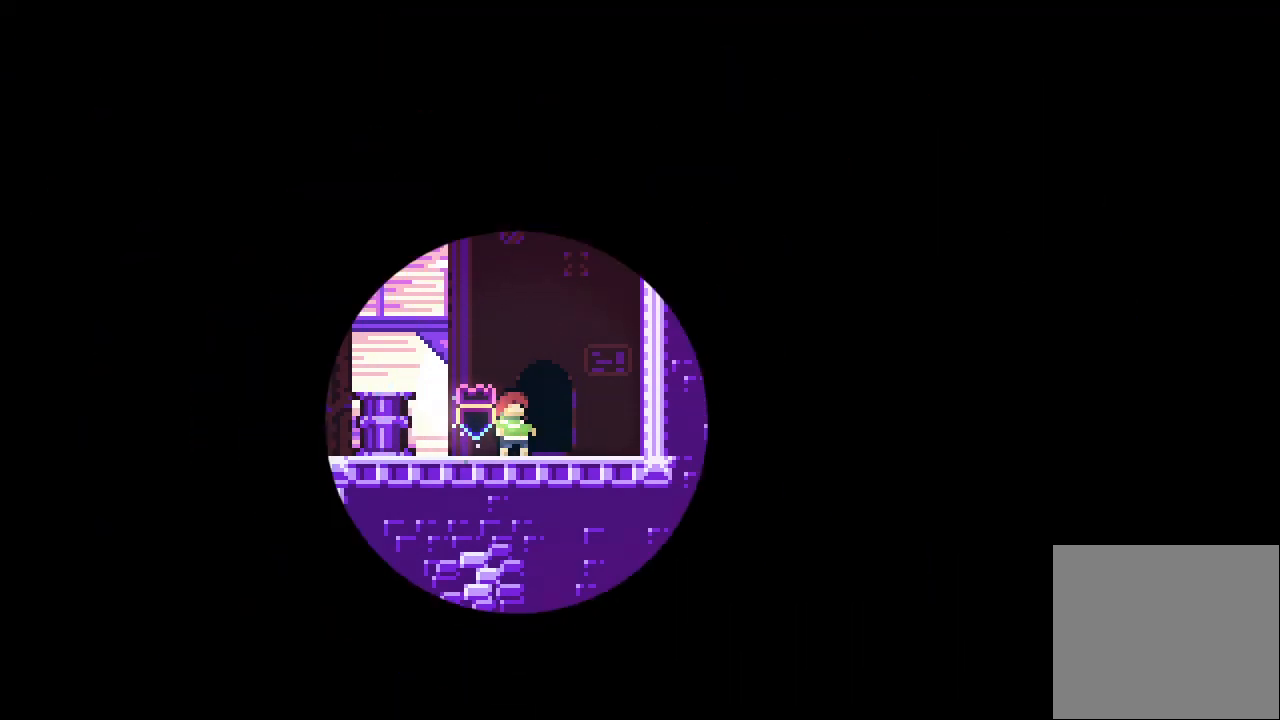
{"keys": [], "events": []}
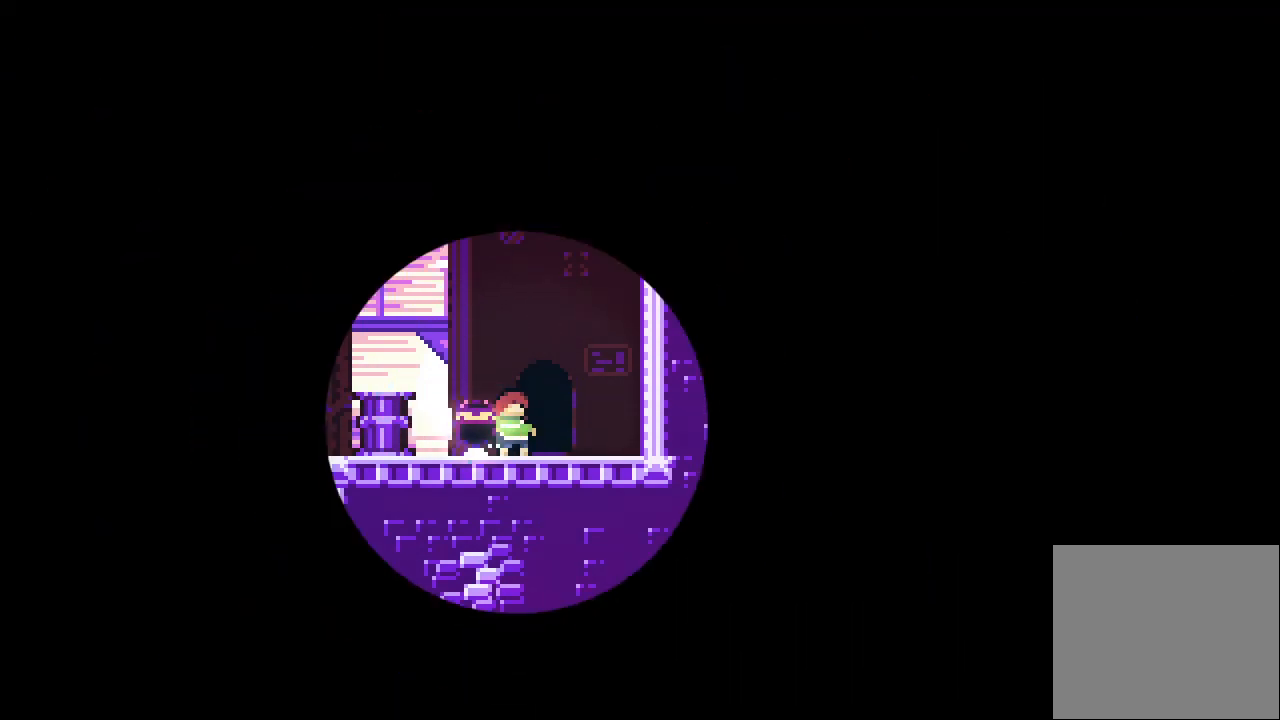
{"keys": [], "events": []}
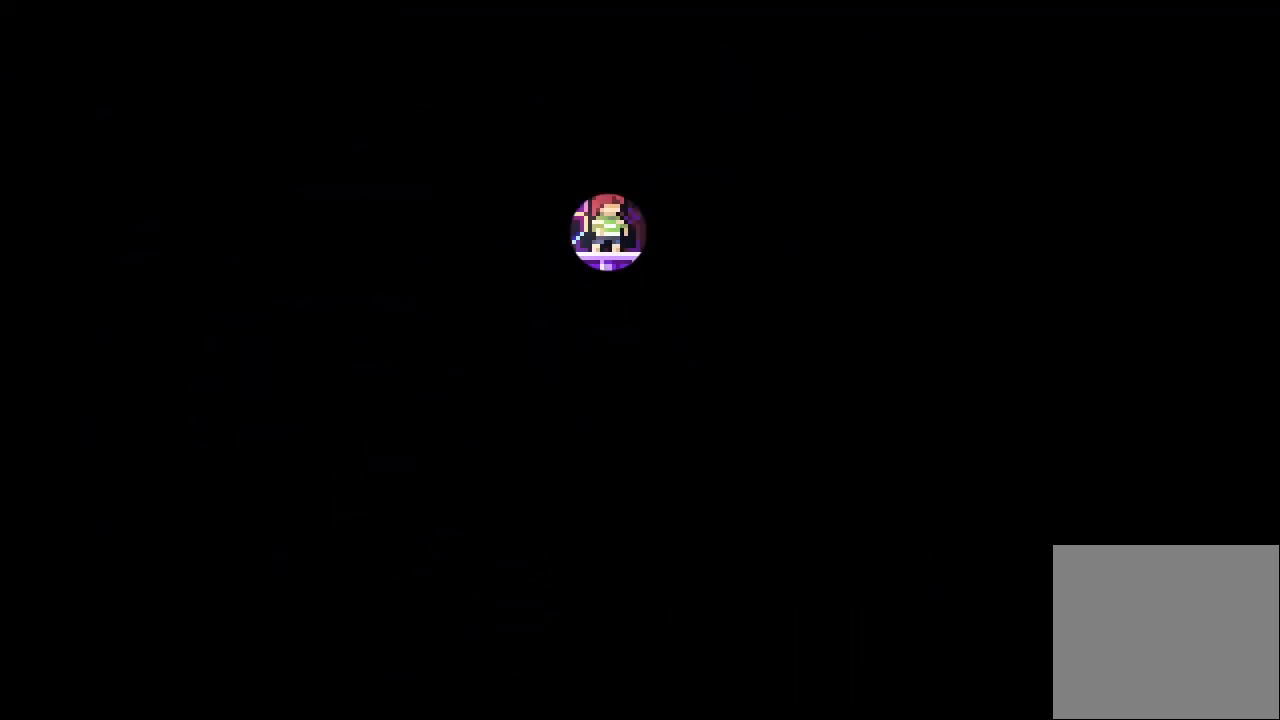
{"keys": [], "events": []}
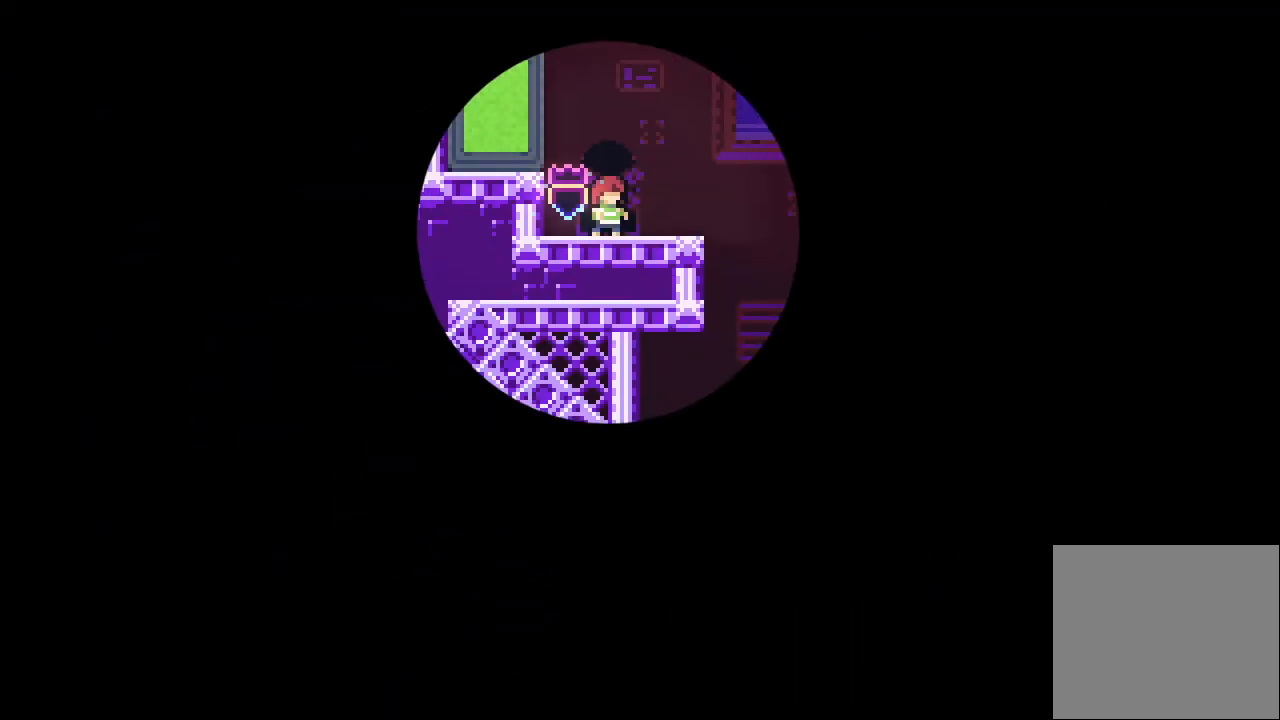
{"keys": ["d"], "events": [[467, "d", "down"]]}
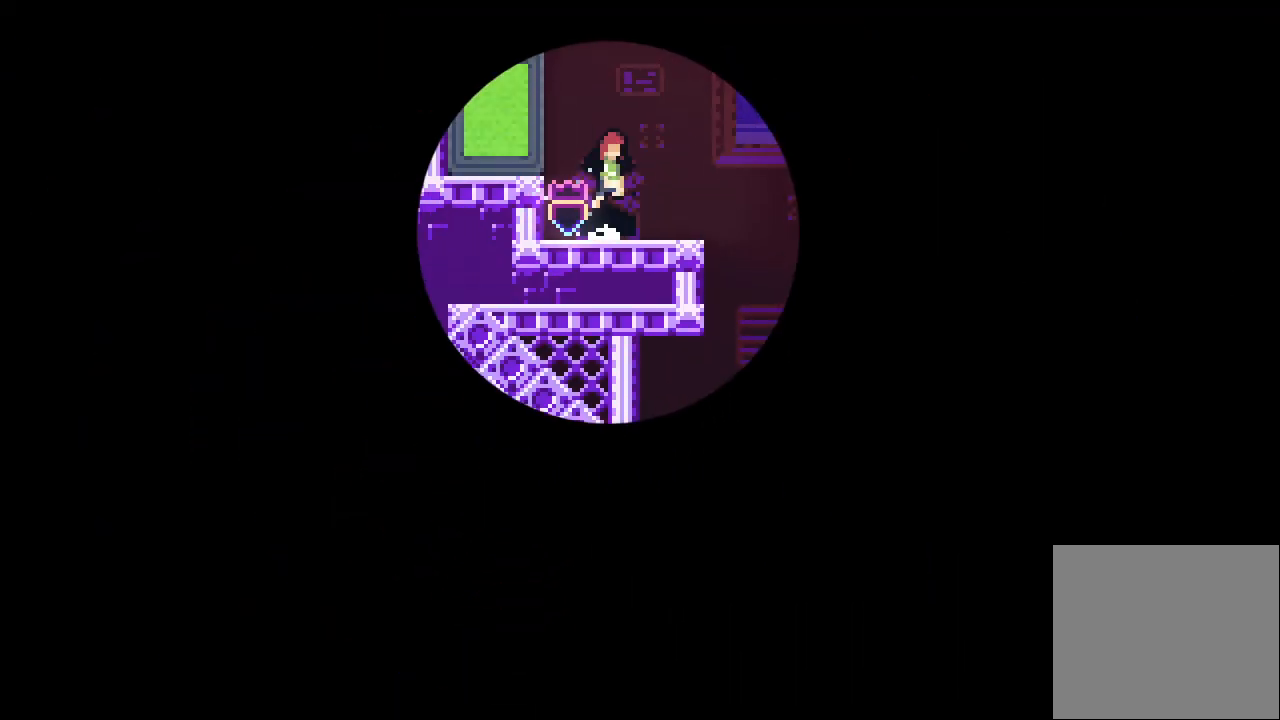
{"keys": ["d", "right"], "events": [[67, "d", "up"], [233, "right", "down"], [333, "d", "down"]]}
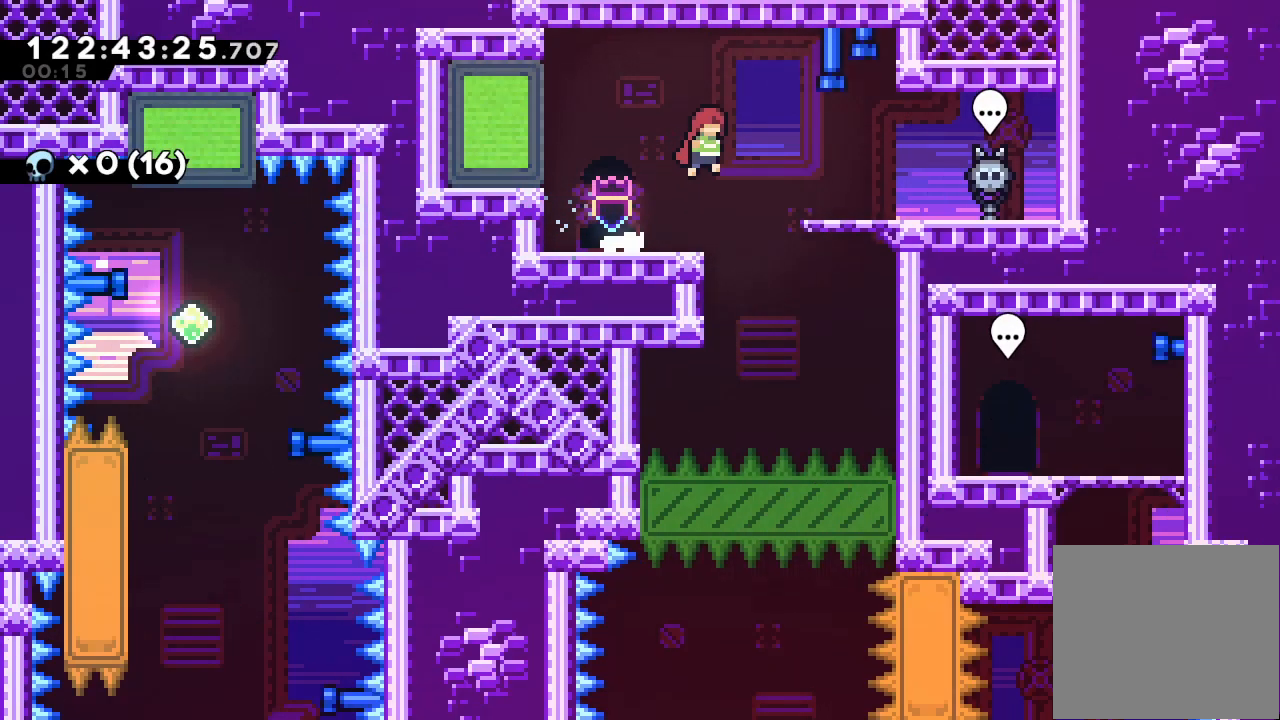
{"keys": [], "events": [[67, "d", "up"], [167, "right", "up"]]}
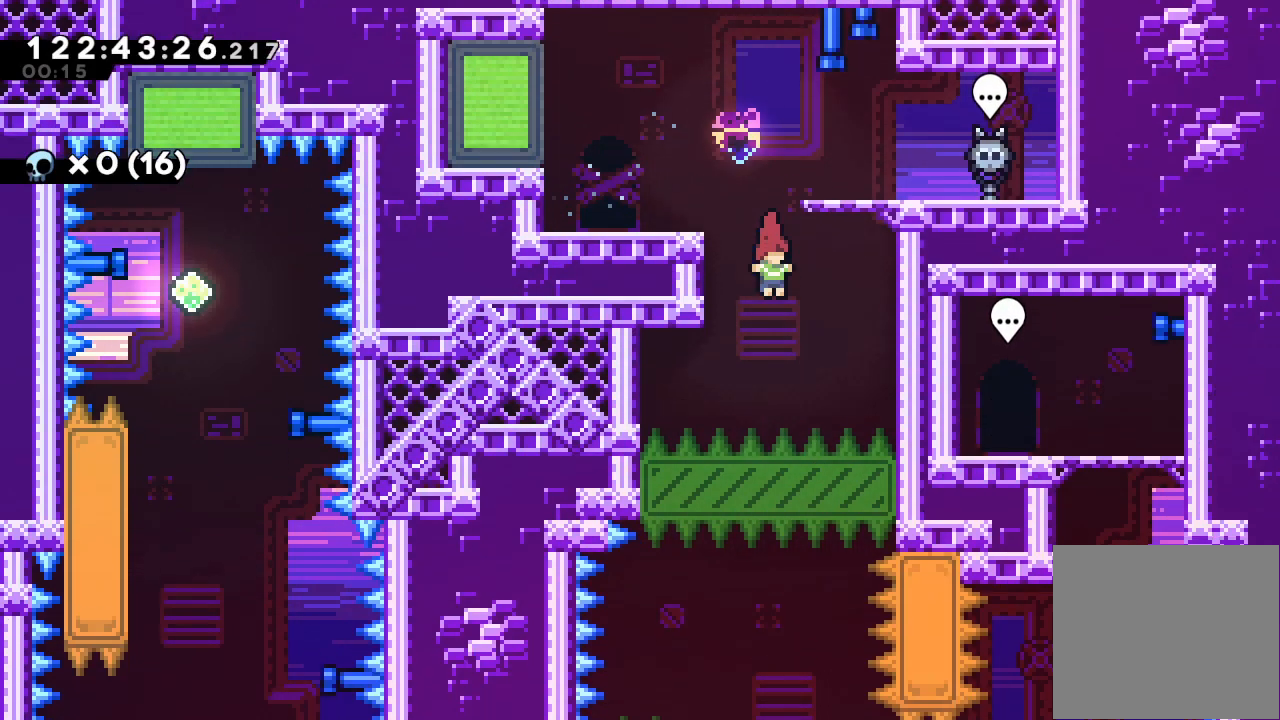
{"keys": [], "events": [[233, "left", "down"], [433, "left", "up"]]}
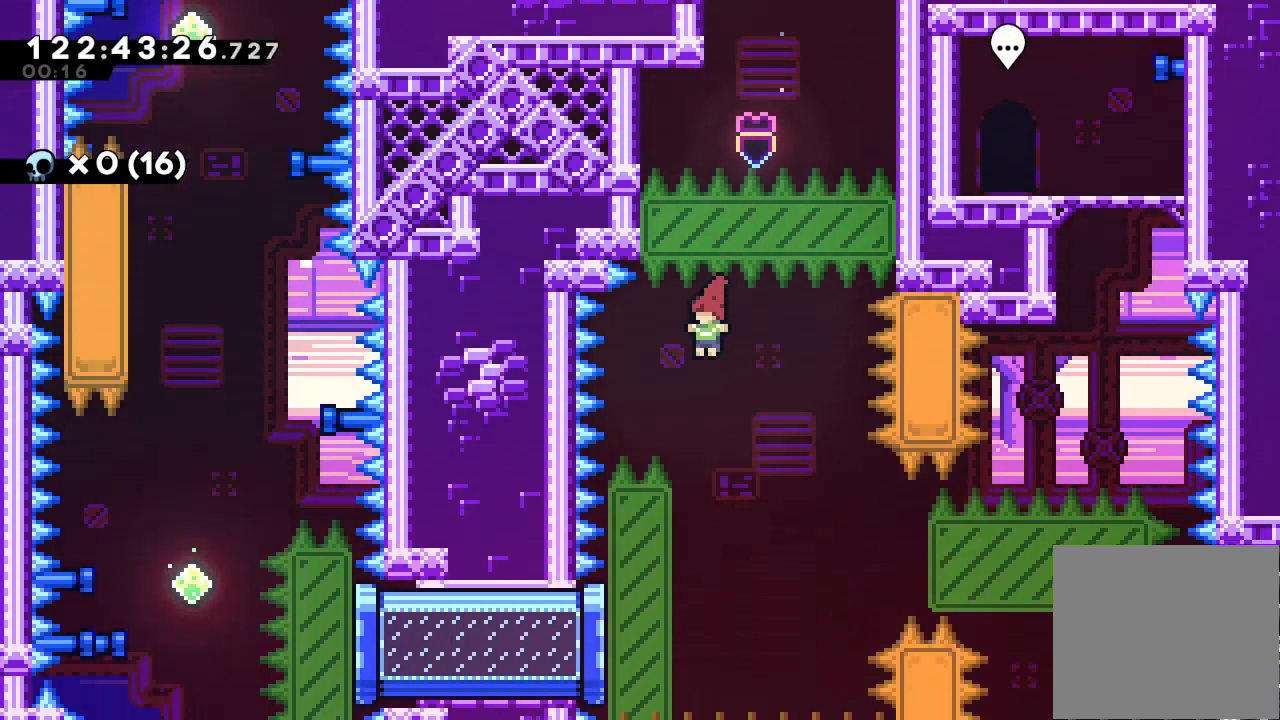
{"keys": ["left", "s"], "events": [[300, "left", "down"], [500, "s", "down"]]}
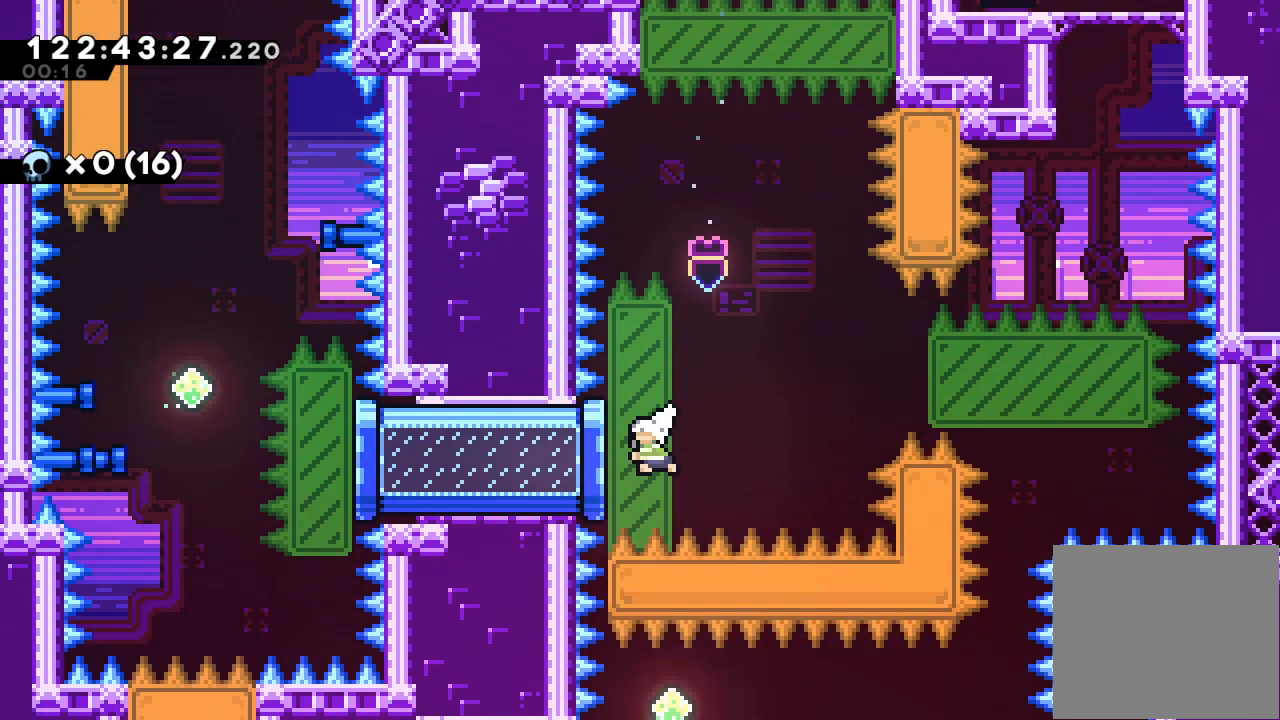
{"keys": ["a", "right"], "events": [[167, "a", "down"], [167, "right", "down"], [233, "s", "up"], [267, "left", "up"]]}
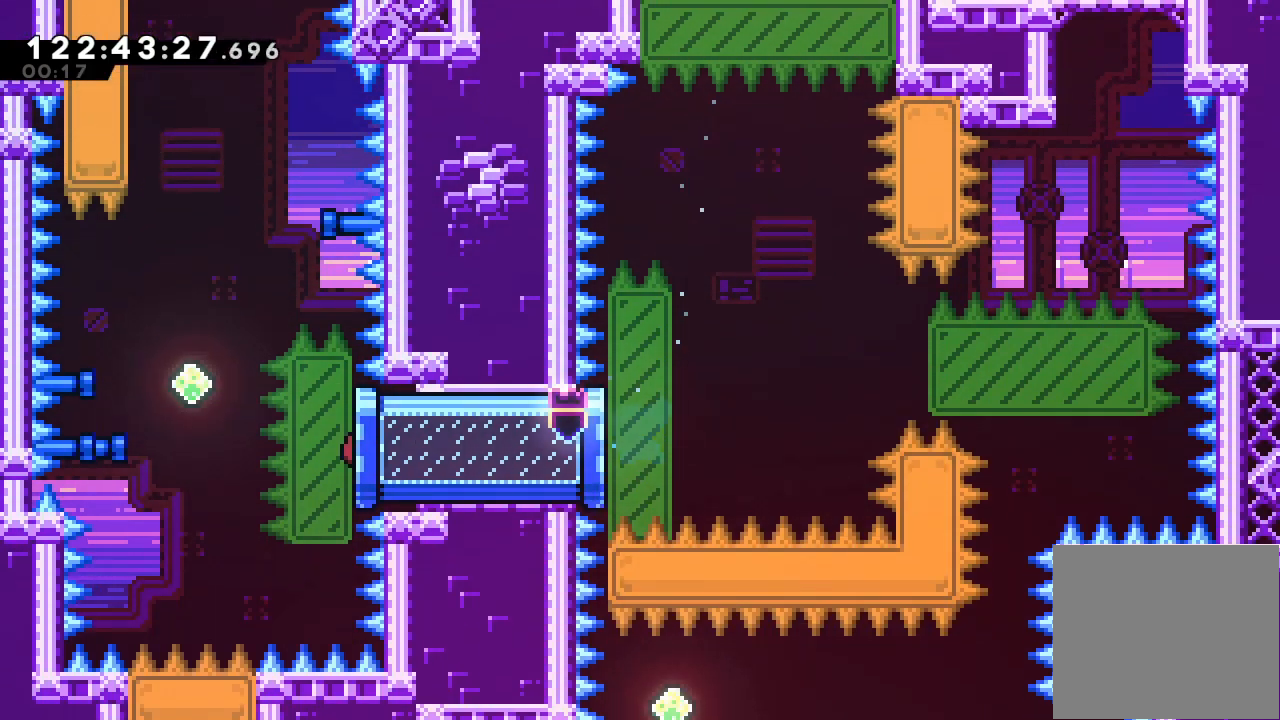
{"keys": ["a", "up"], "events": [[333, "right", "up"], [333, "up", "down"]]}
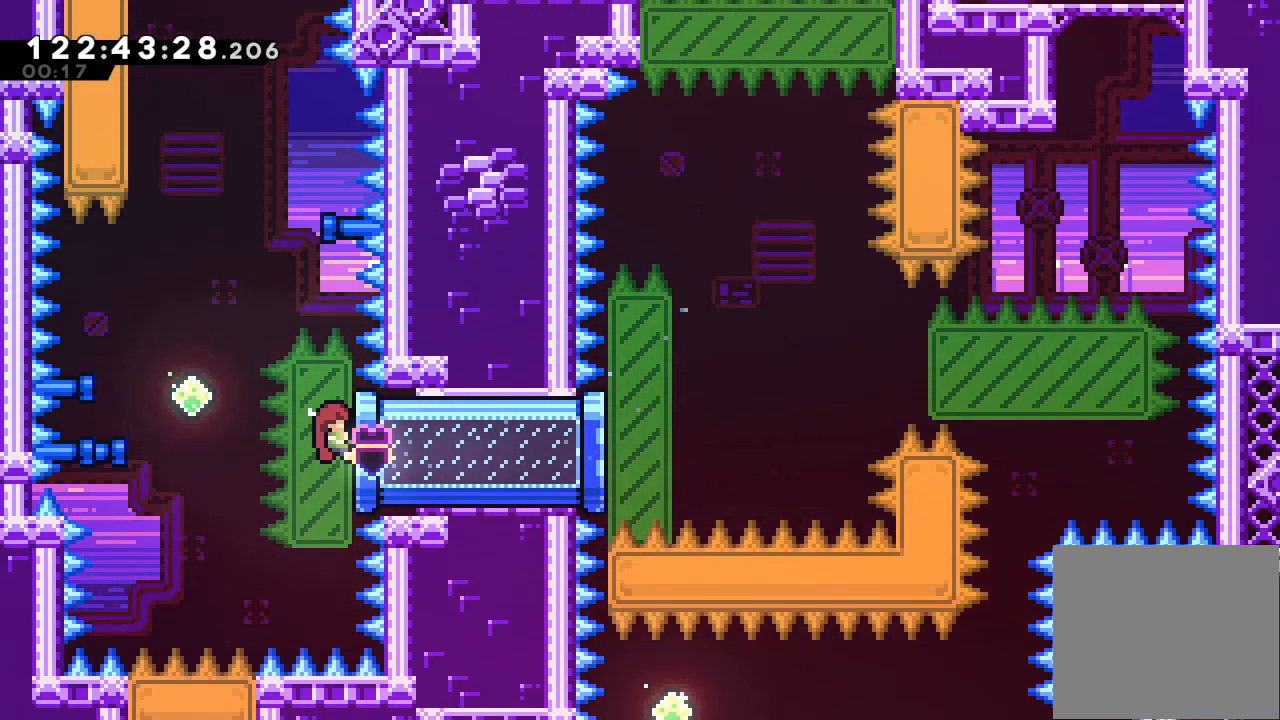
{"keys": [], "events": [[67, "left", "down"], [100, "d", "down"], [167, "up", "up"], [433, "left", "up"], [500, "a", "up"], [500, "d", "up"]]}
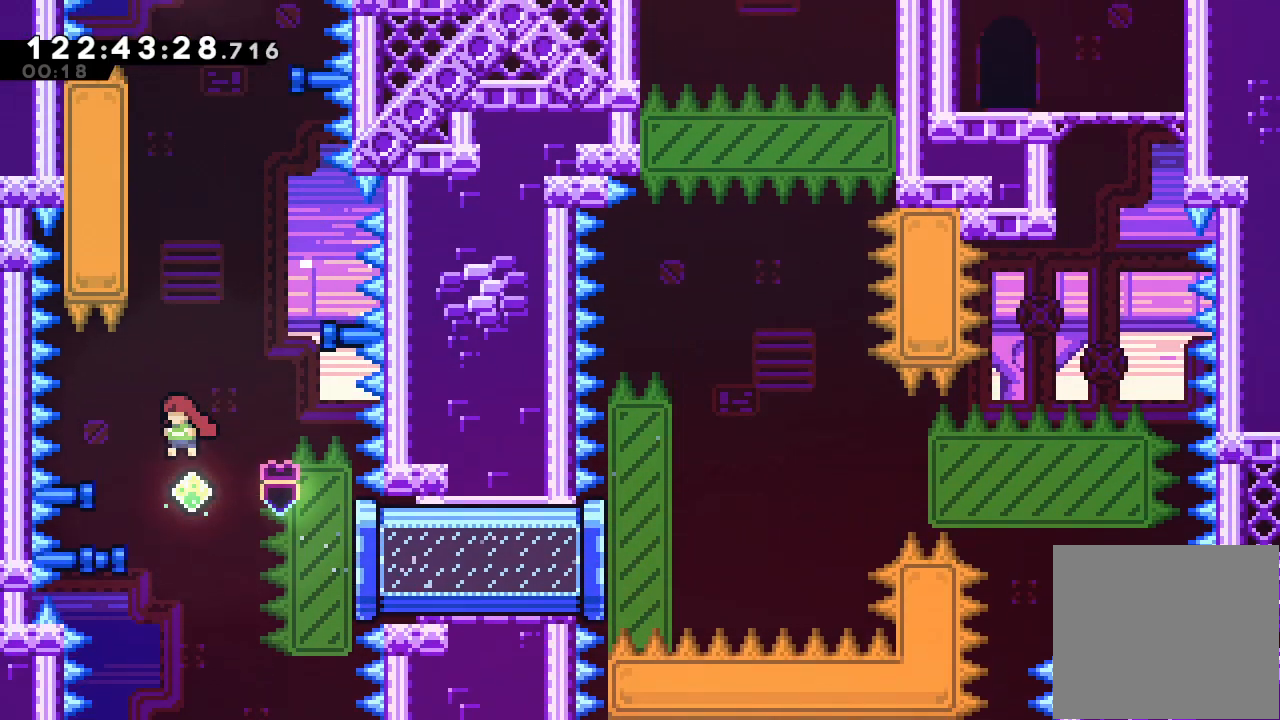
{"keys": ["a", "left", "up"], "events": [[100, "up", "down"], [133, "s", "down"], [367, "a", "down"], [400, "left", "down"], [467, "s", "up"]]}
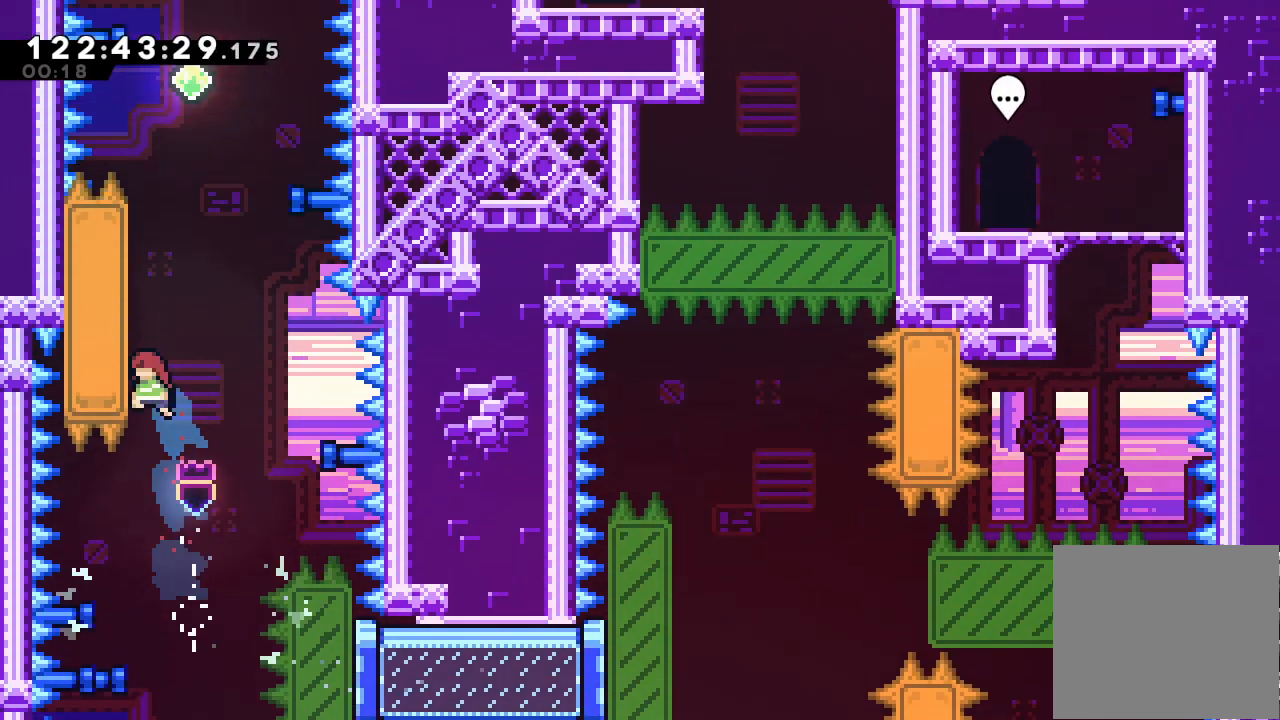
{"keys": ["left"], "events": [[100, "a", "up"], [100, "left", "up"], [133, "d", "down"], [133, "up", "up"], [300, "left", "down"], [500, "d", "up"]]}
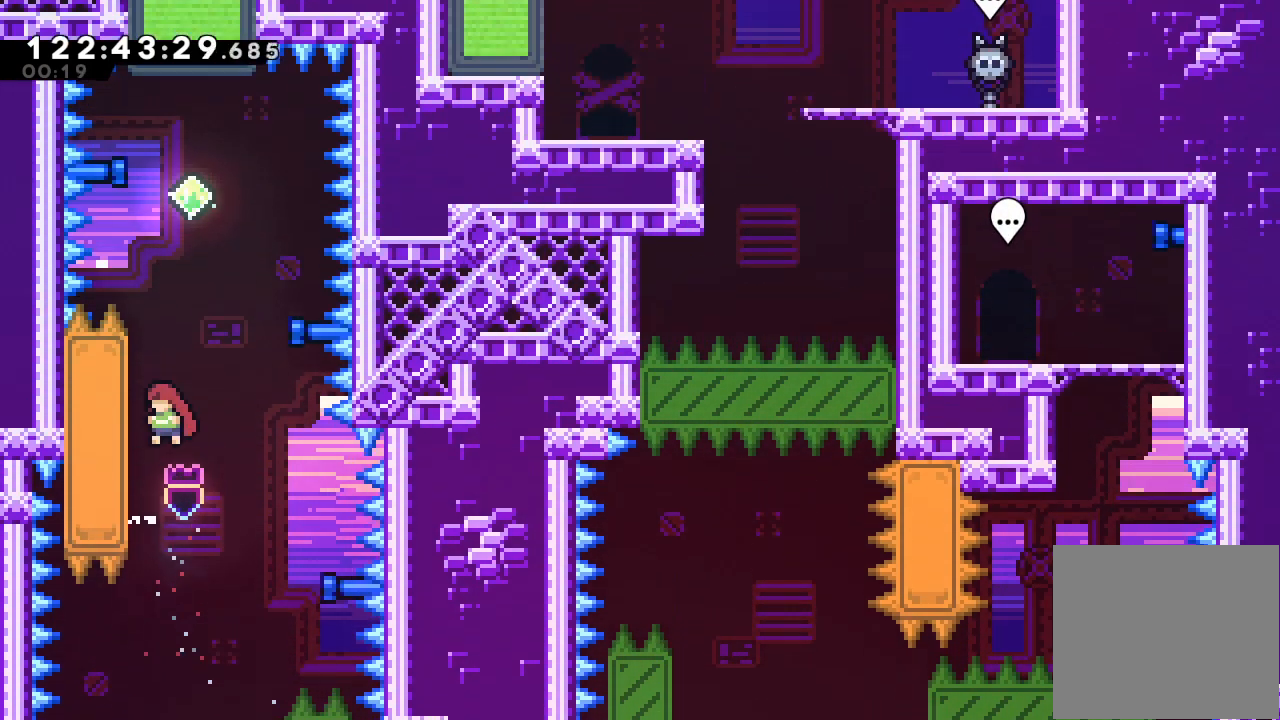
{"keys": ["left"], "events": [[67, "left", "up"], [100, "d", "down"], [200, "left", "down"], [500, "d", "up"]]}
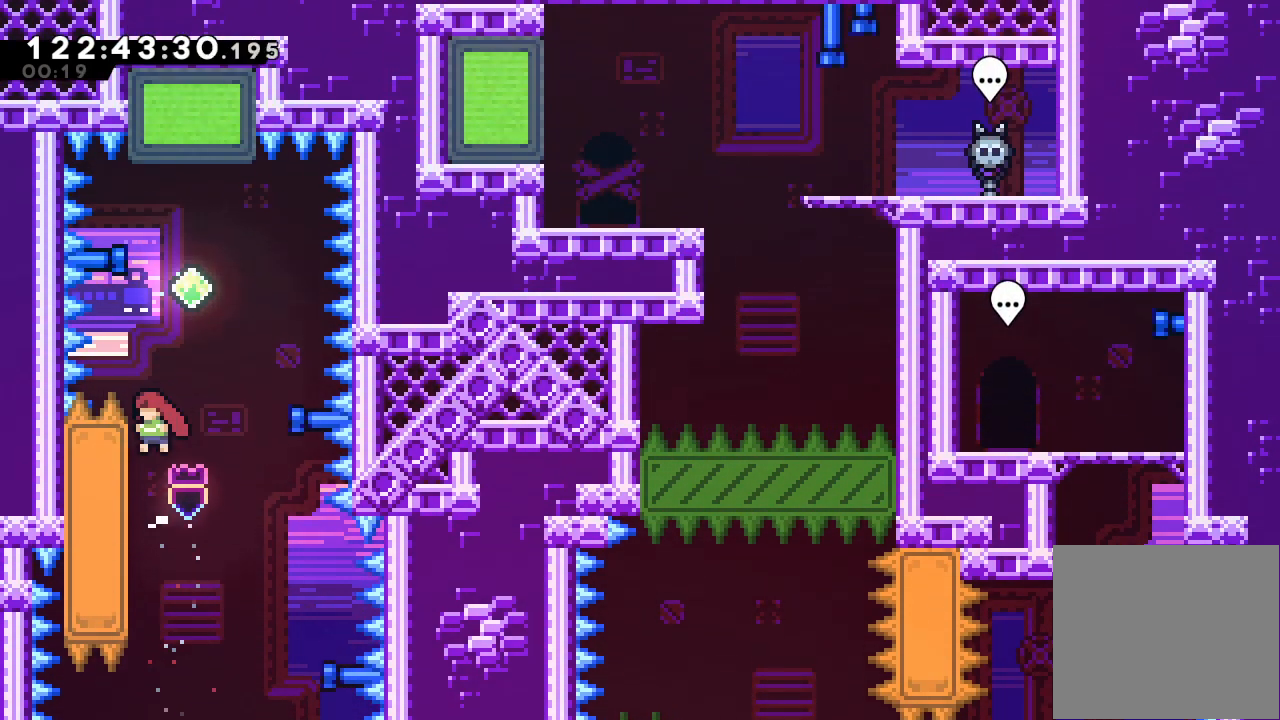
{"keys": ["s", "up"], "events": [[33, "left", "up"], [67, "d", "down"], [300, "d", "up"], [300, "up", "down"], [367, "s", "down"]]}
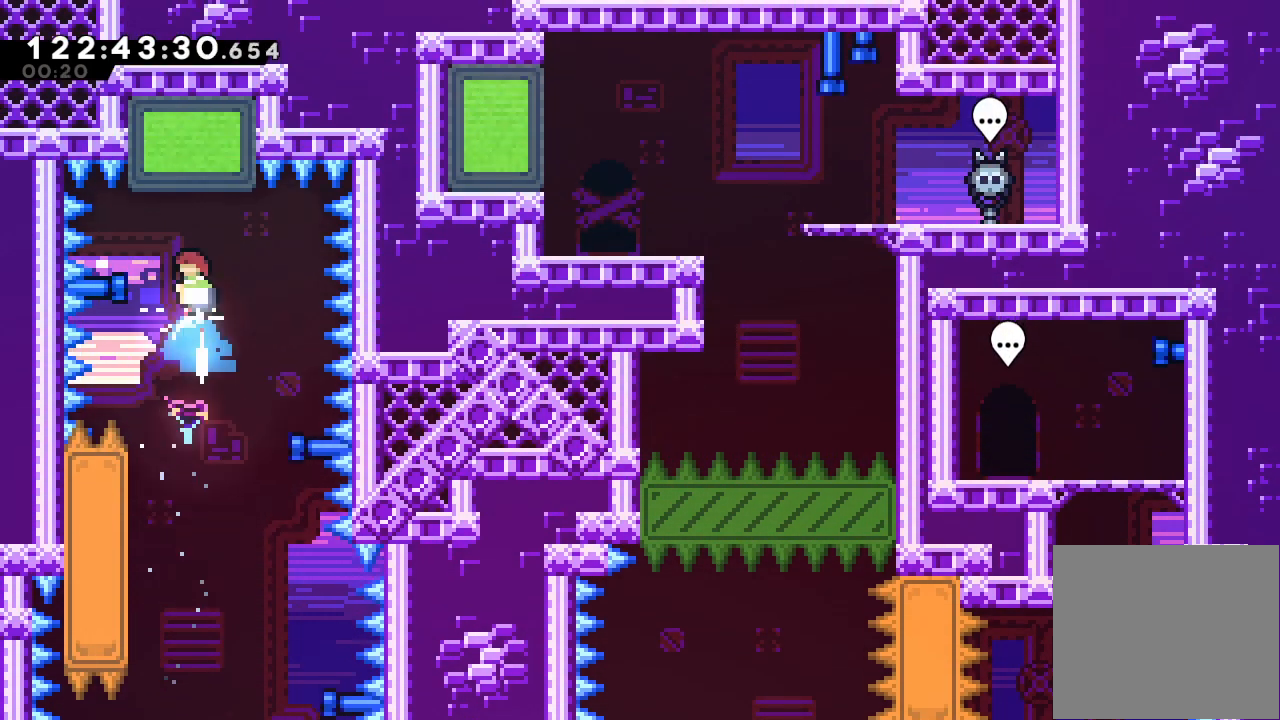
{"keys": [], "events": [[267, "s", "up"], [333, "up", "up"]]}
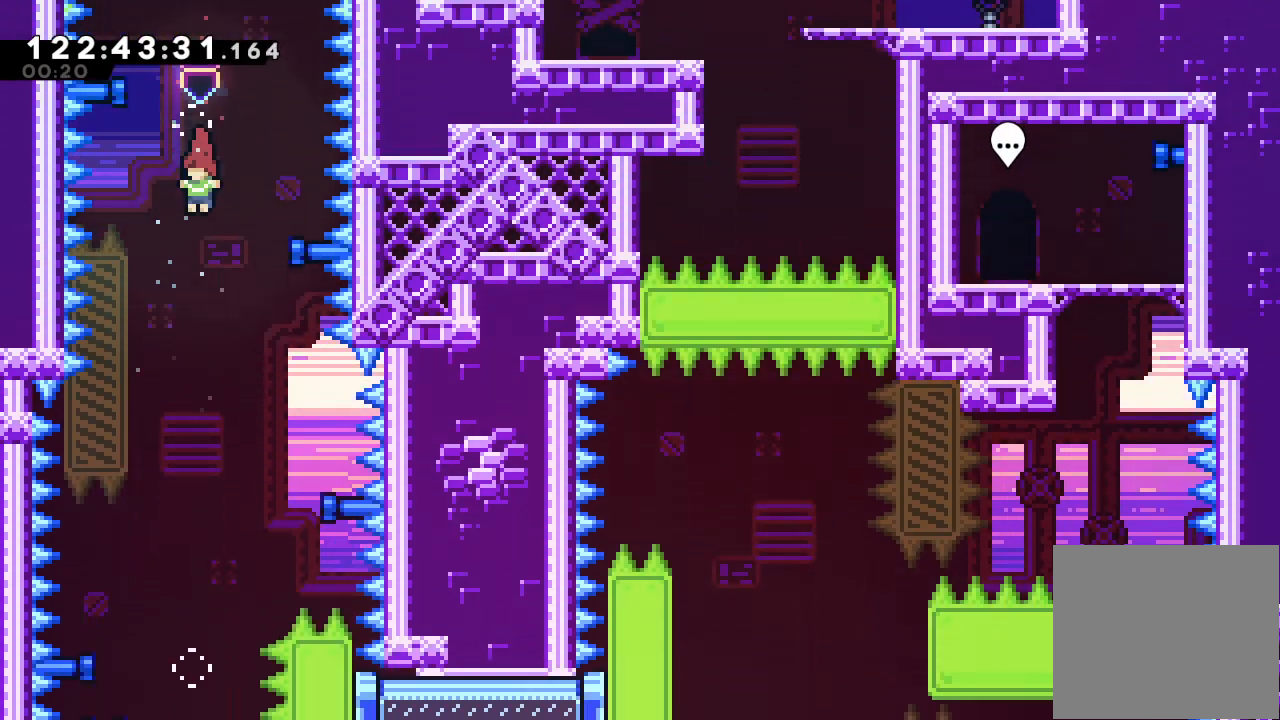
{"keys": [], "events": []}
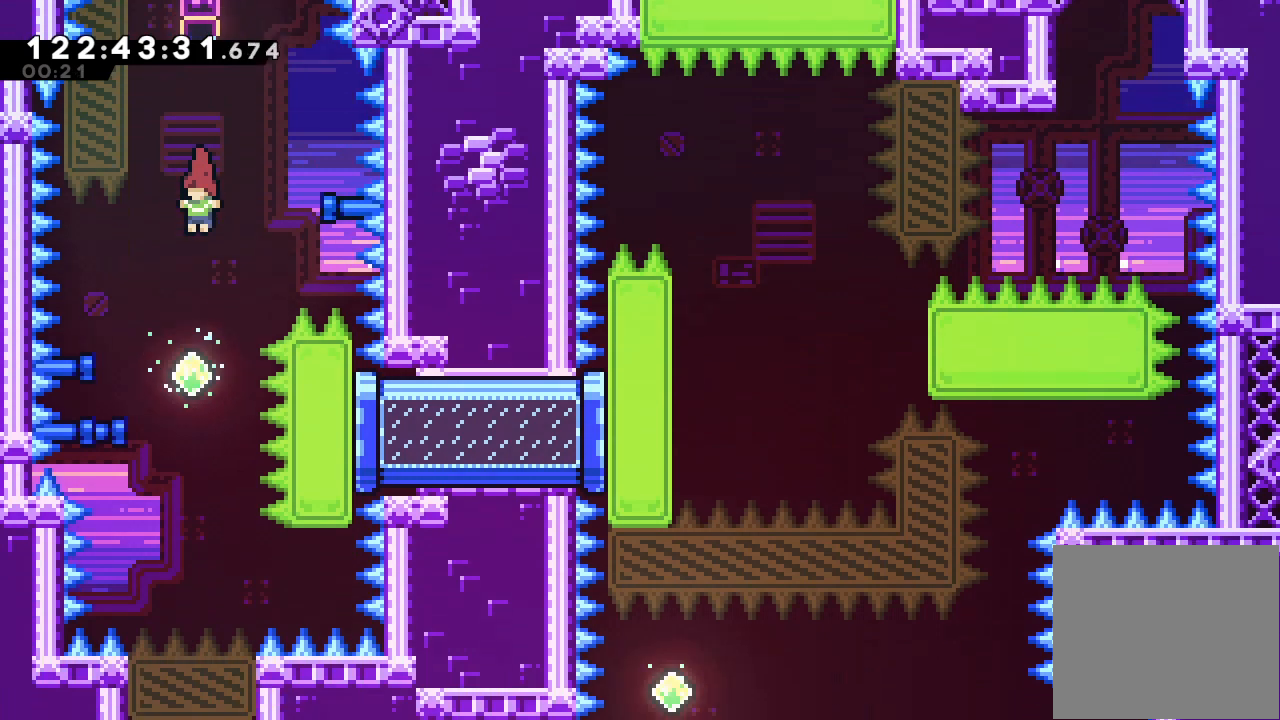
{"keys": ["up"], "events": [[233, "s", "down"], [333, "up", "down"], [400, "s", "up"]]}
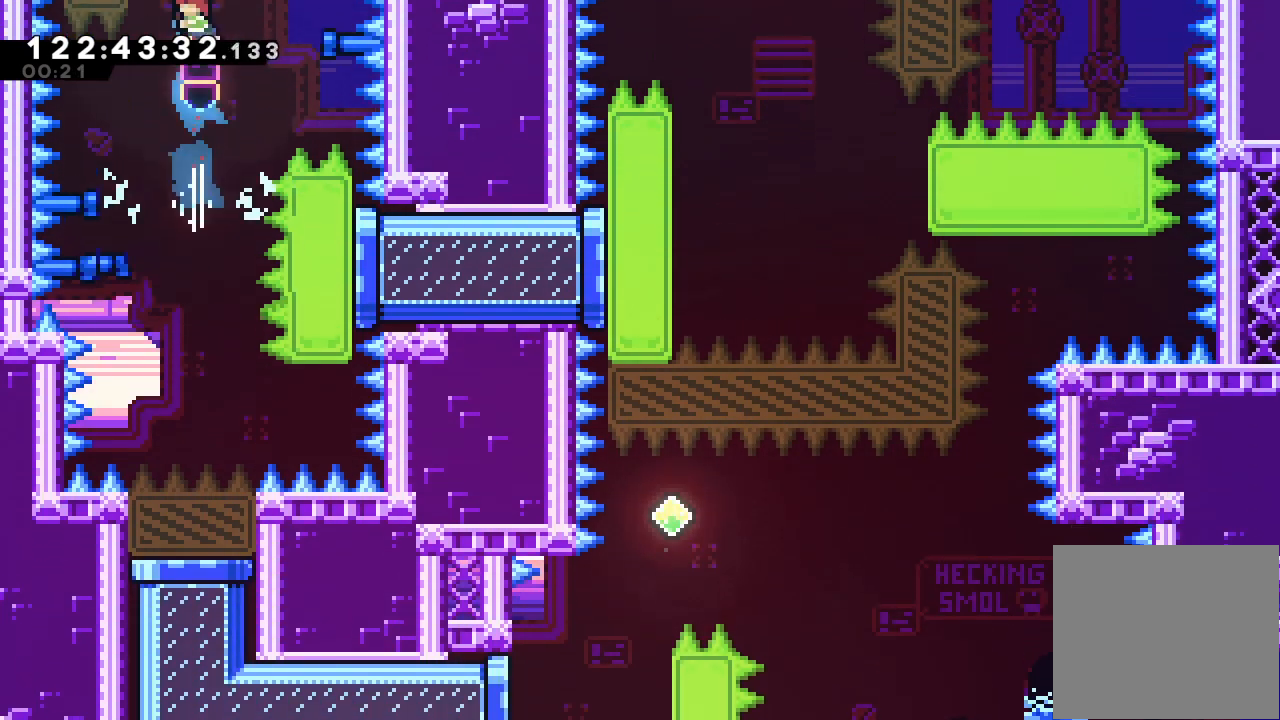
{"keys": ["down"]}
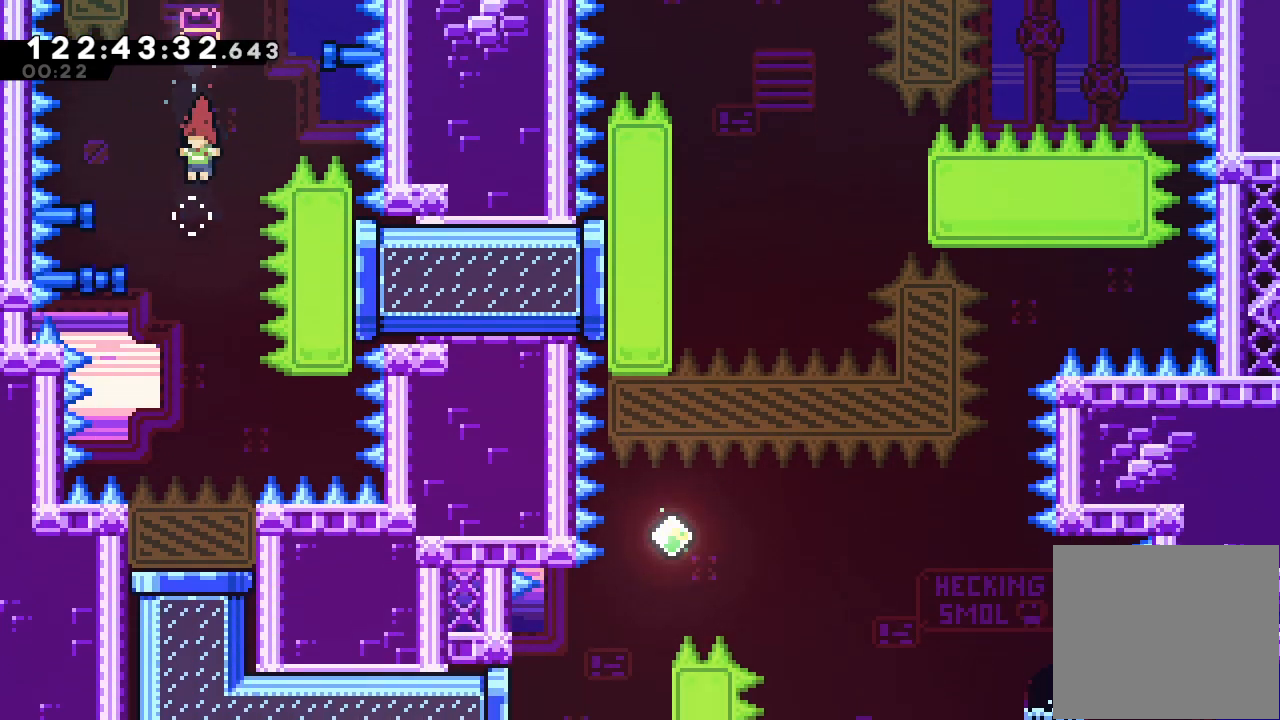
{"keys": ["down"], "events": []}
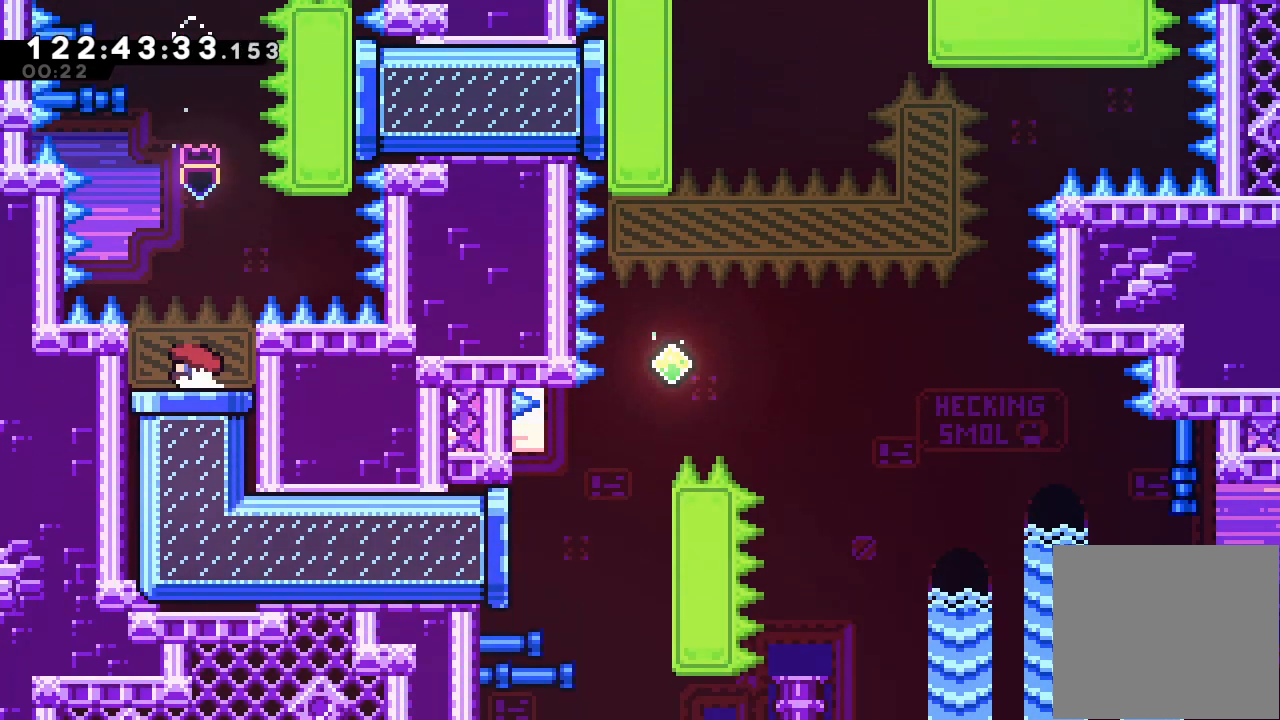
{"keys": ["a", "right"], "events": [[67, "down", "up"], [433, "right", "down"], [467, "a", "down"]]}
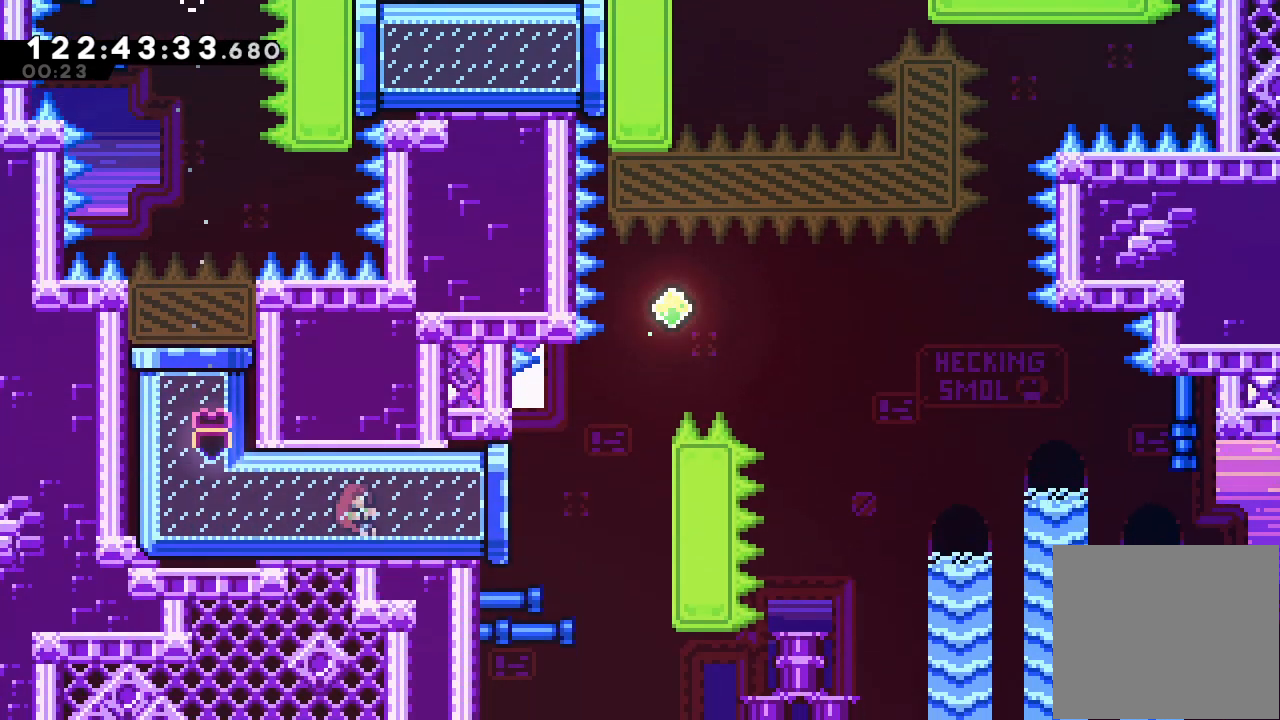
{"keys": ["a", "right", "up"], "events": [[367, "up", "down"]]}
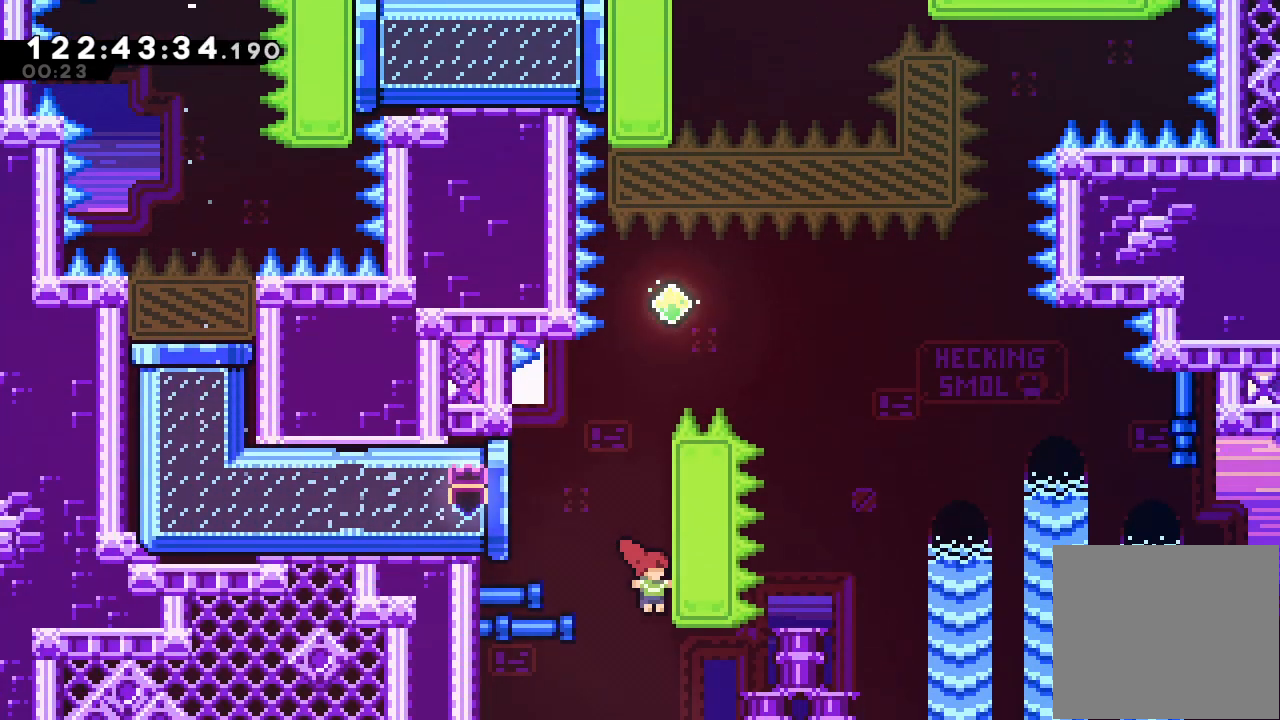
{"keys": ["d"], "events": [[333, "a", "up"], [333, "right", "up"], [333, "up", "up"], [400, "d", "down"]]}
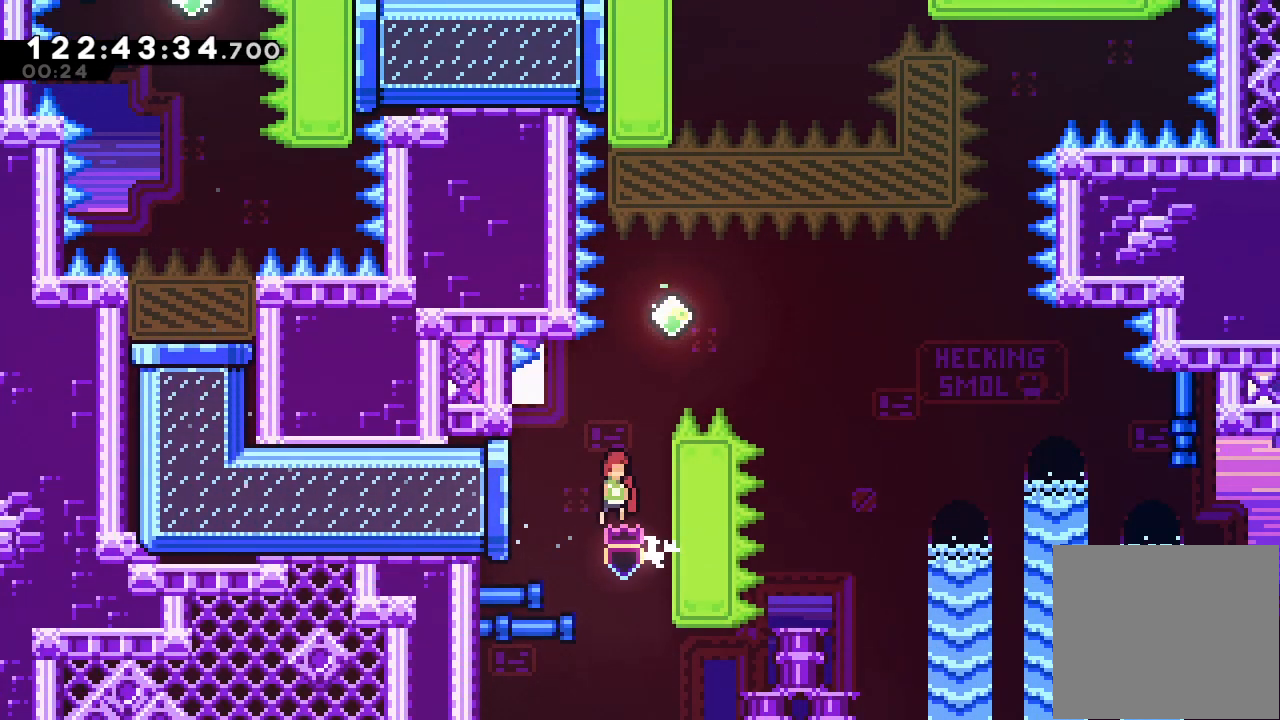
{"keys": ["a", "d", "up"], "events": [[33, "right", "down"], [200, "up", "down"], [233, "a", "down"], [400, "d", "up"], [400, "right", "up"], [500, "d", "down"]]}
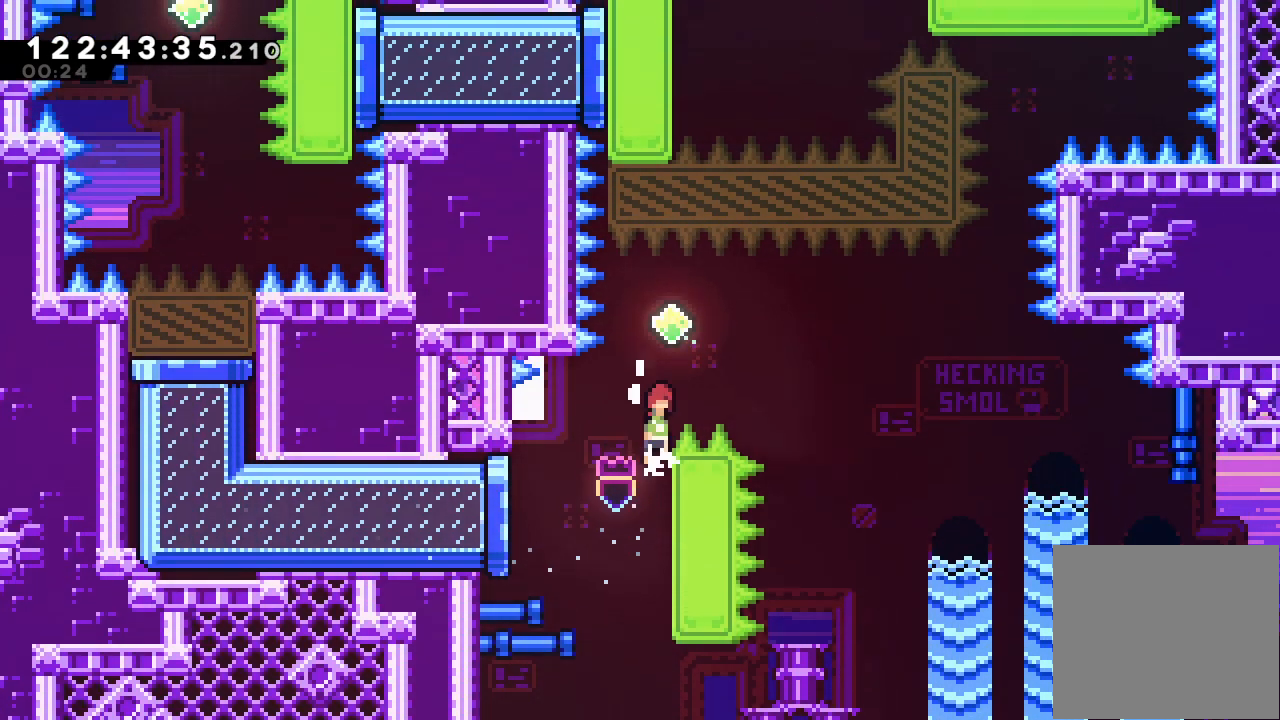
{"keys": ["s", "up"], "events": [[200, "right", "down"], [300, "a", "up"], [300, "d", "up"], [333, "right", "up"], [333, "s", "down"]]}
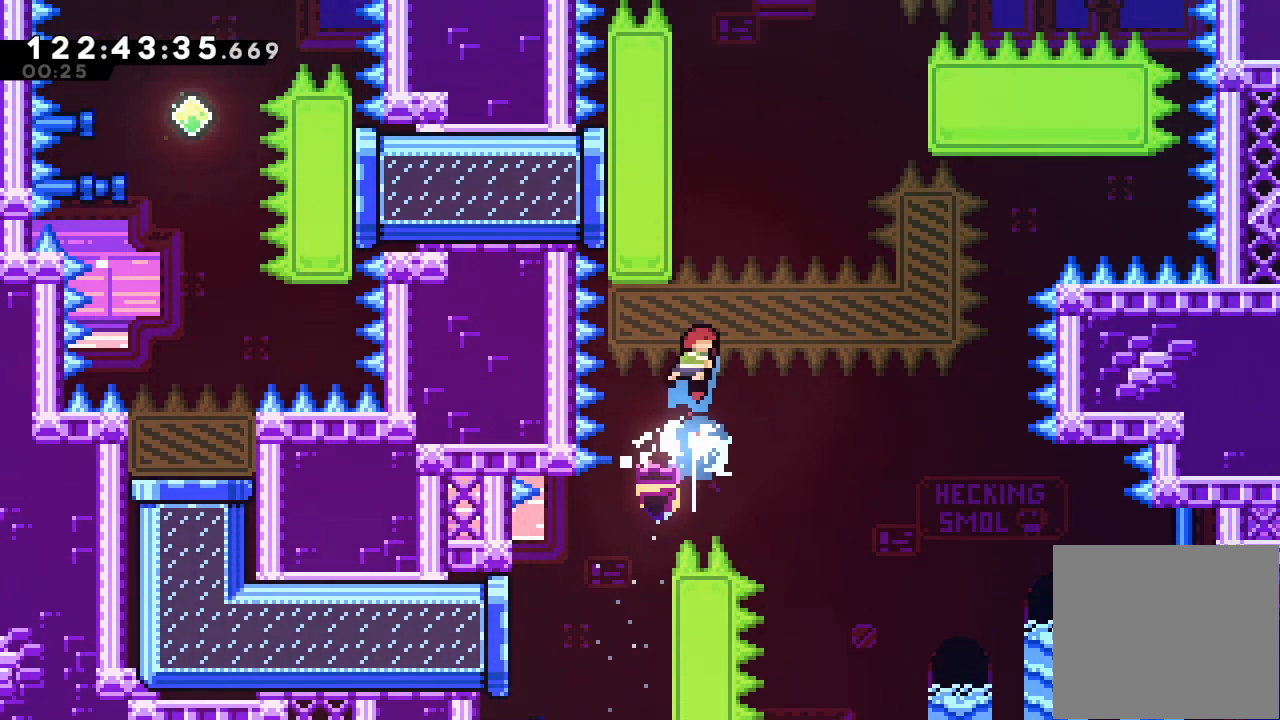
{"keys": [], "events": [[167, "a", "down"], [167, "left", "down"], [400, "s", "up"], [433, "a", "up"], [433, "left", "up"], [433, "up", "up"]]}